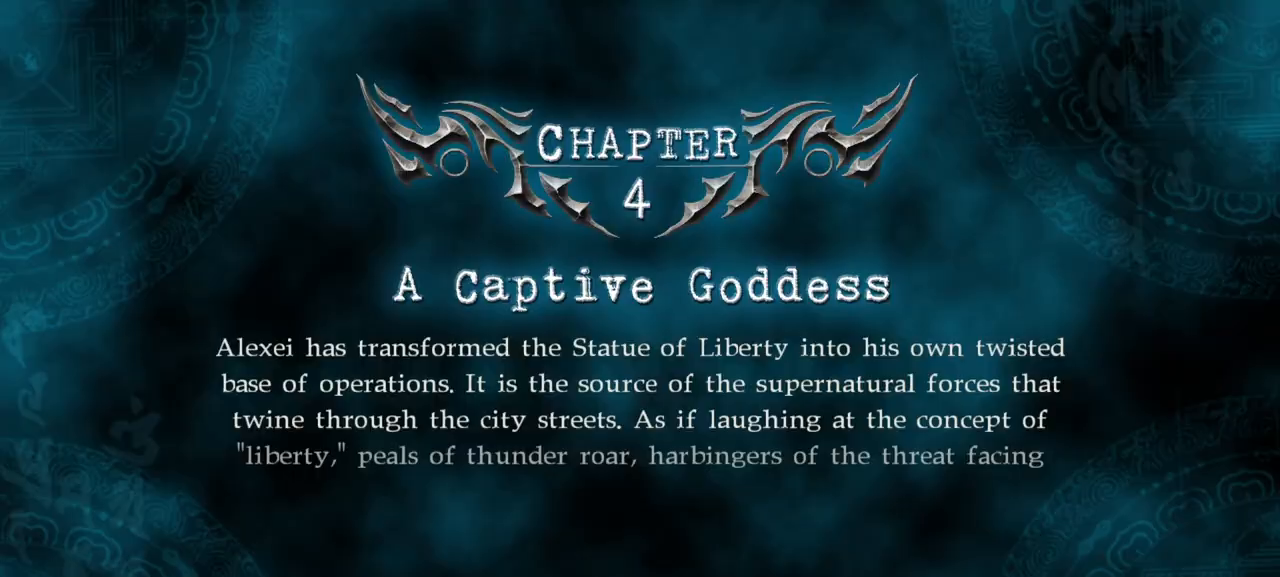
Gameplay with a controller (PlayStation layout); each line is a JSON object with the inputs held at the frame after it. "events" lists button and stick changes between this image and that frame as [ms after this image, input, new state], when the widget could be followed in between. Not read: other_buttons.
{"buttons": [], "left_stick": "center", "right_stick": "center", "events": [[250, "CROSS", "down"], [450, "CROSS", "up"]]}
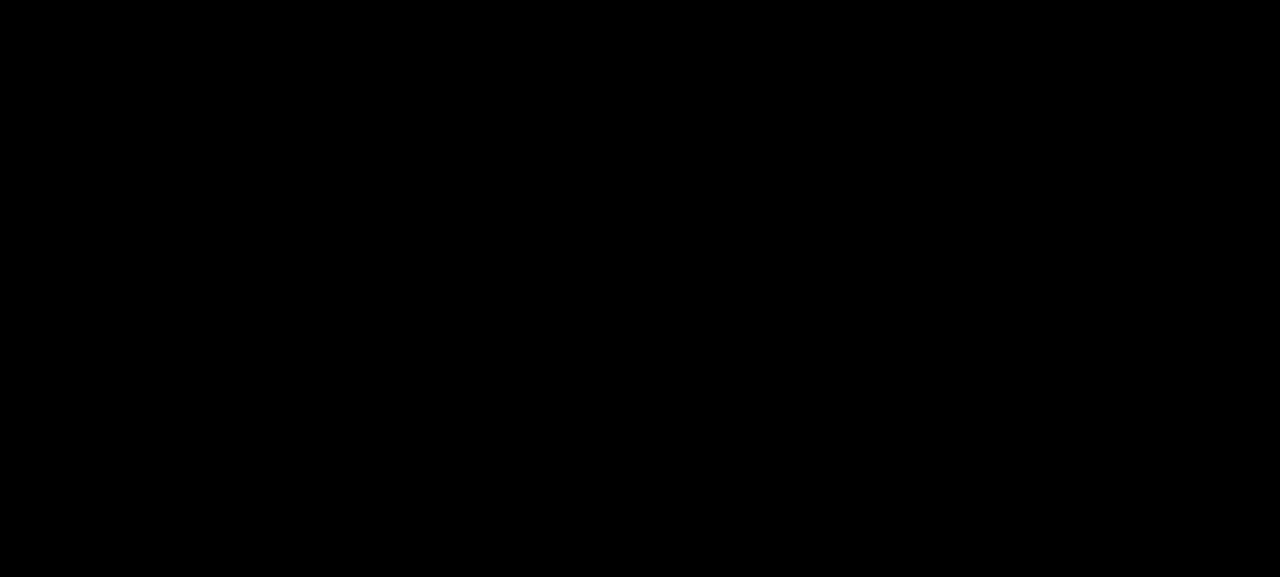
{"buttons": [], "left_stick": "center", "right_stick": "center", "events": []}
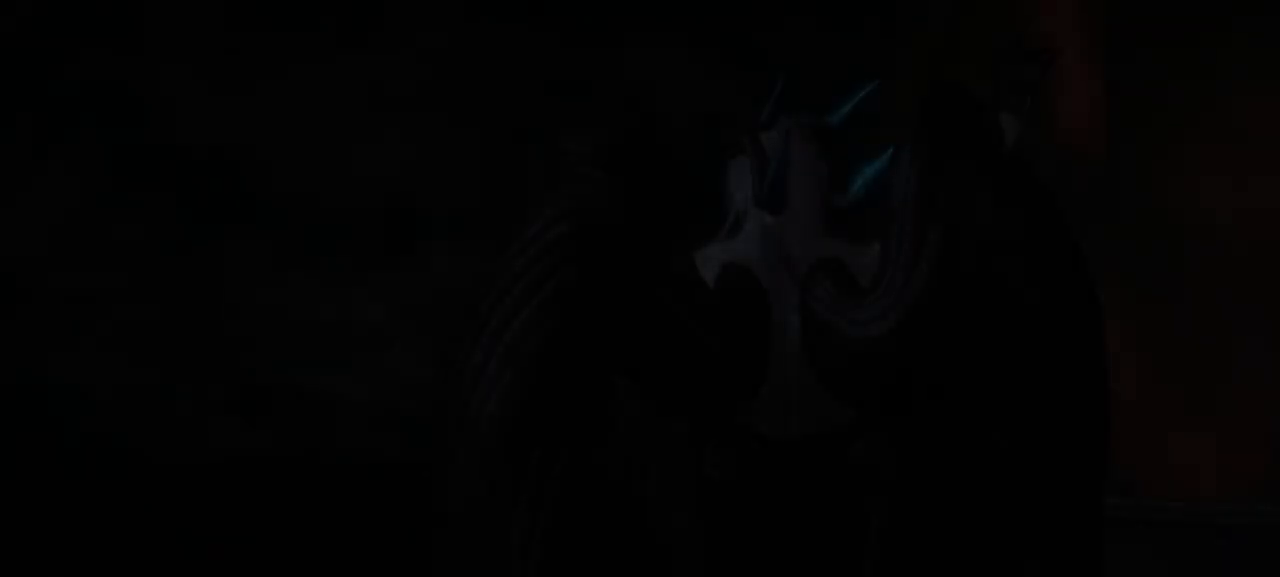
{"buttons": [], "left_stick": "center", "right_stick": "center", "events": []}
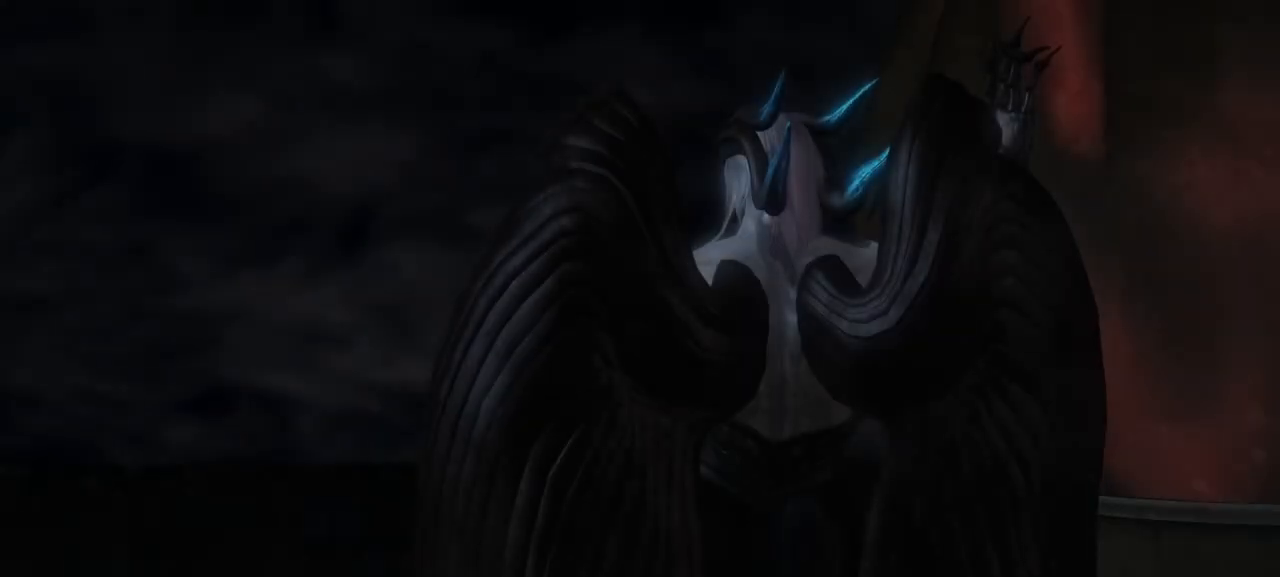
{"buttons": [], "left_stick": "center", "right_stick": "down", "events": [[450, "right_stick", "down"]]}
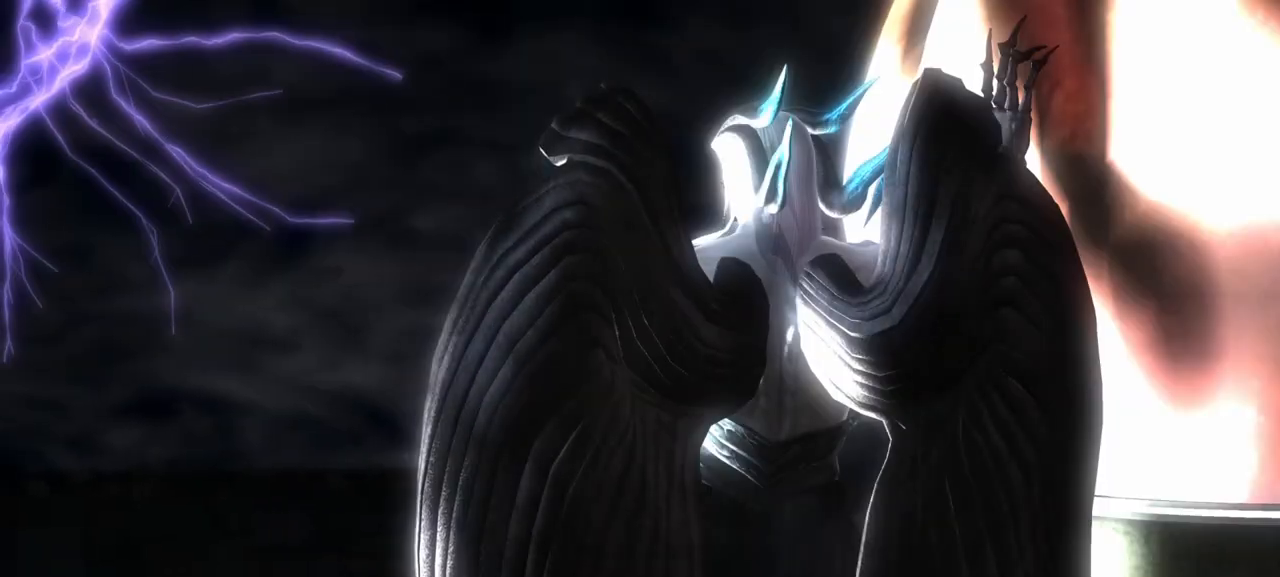
{"buttons": [], "left_stick": "center", "right_stick": "center", "events": [[33, "right_stick", "center"]]}